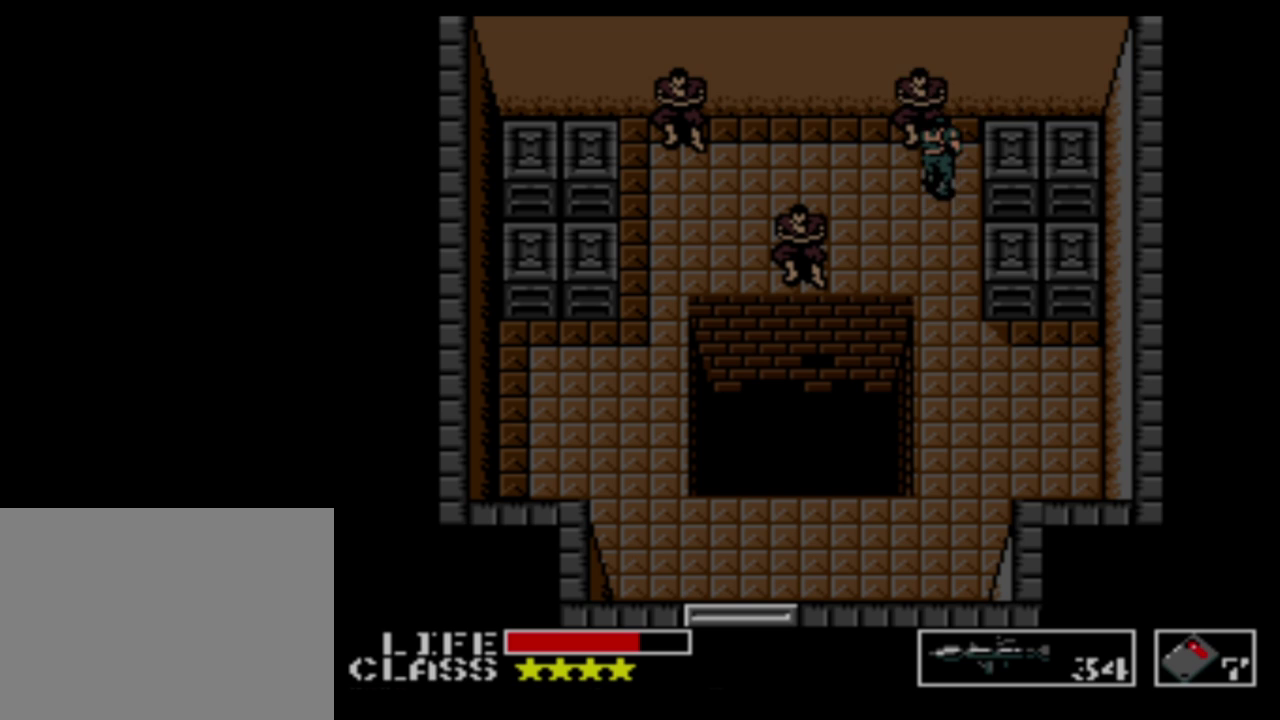
Gameplay with a controller (Xbox layout); each line is a JSON object with the inputs held at the frame after it. "events" lists button and stick changes between this image and that frame as [ms after this image, input, new state], when the widget could be followed in between. Not read: L3 R3 left_stick right_stick.
{"buttons": ["A", "DPAD_LEFT"], "events": [[84, "DPAD_LEFT", "down"], [134, "DPAD_UP", "up"]]}
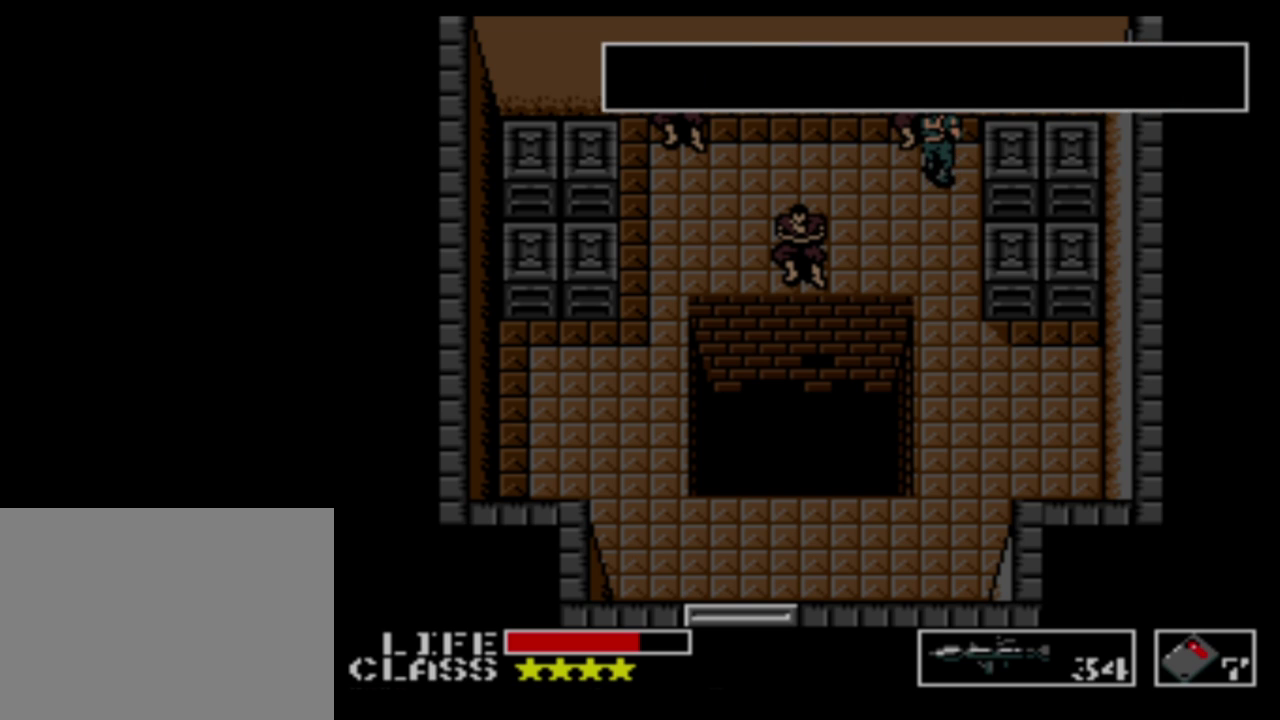
{"buttons": ["A", "DPAD_LEFT"], "events": []}
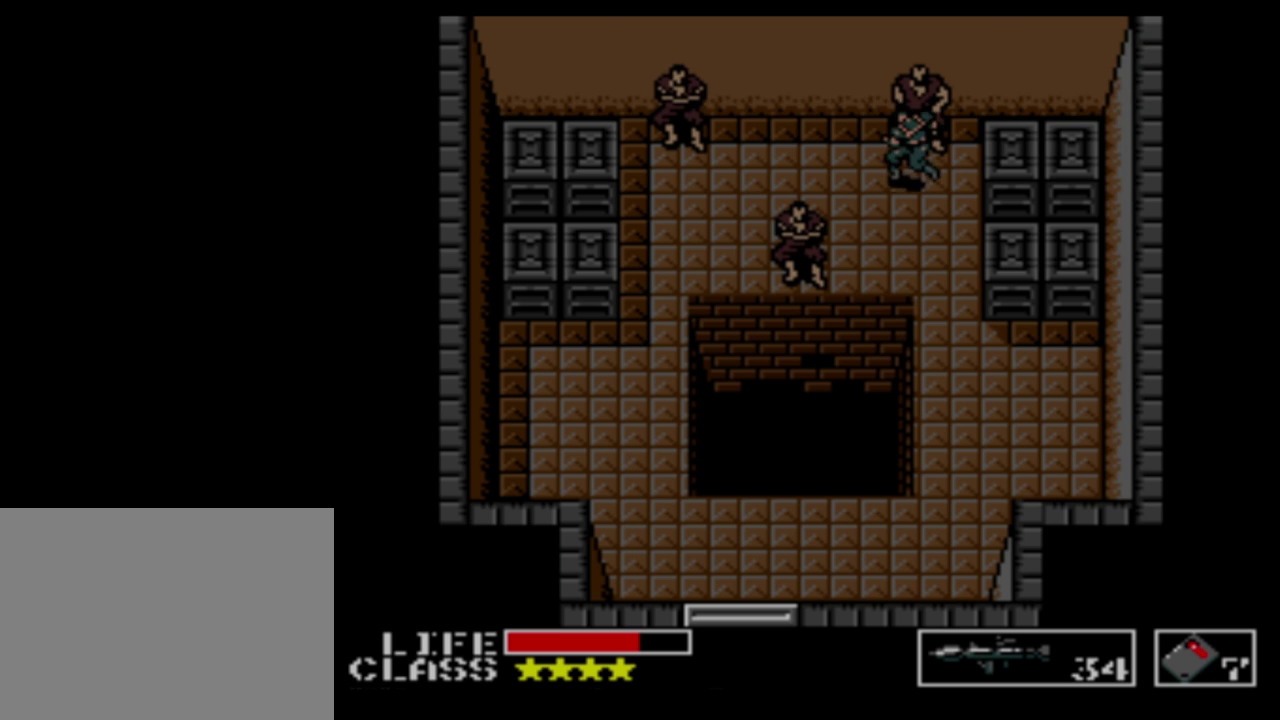
{"buttons": ["DPAD_DOWN"], "events": [[250, "DPAD_LEFT", "up"], [300, "DPAD_DOWN", "down"], [334, "A", "up"]]}
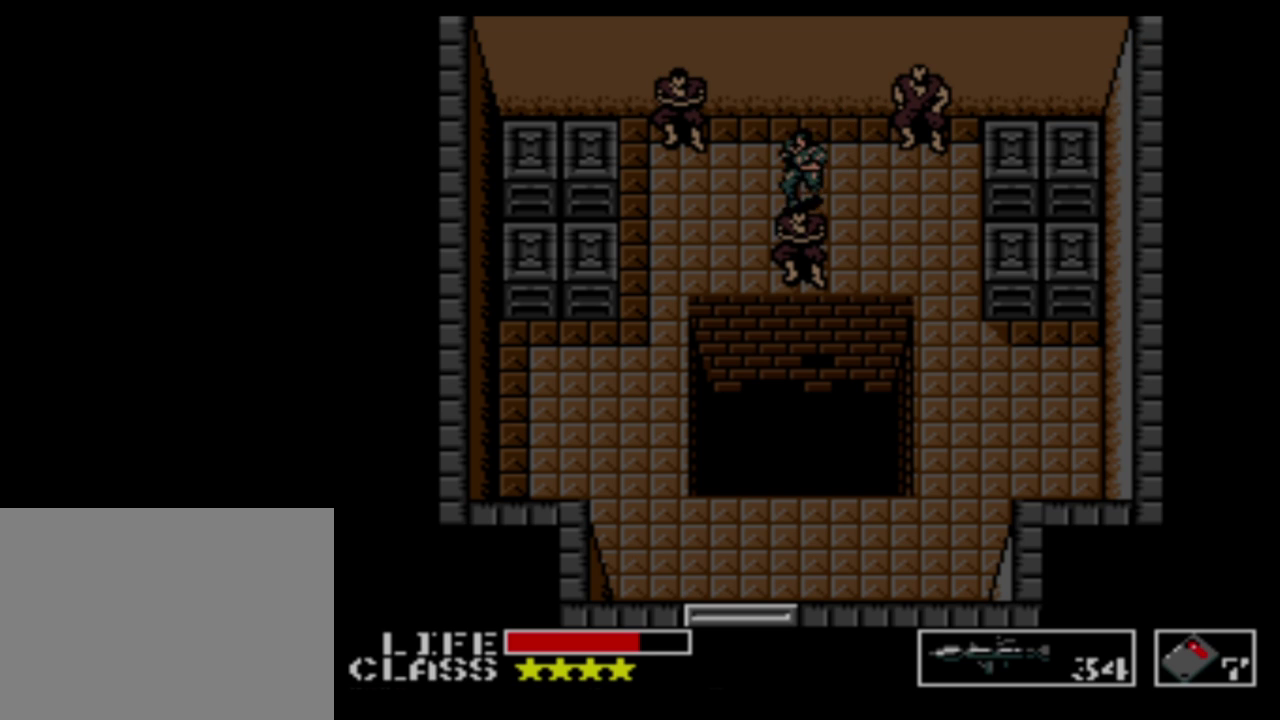
{"buttons": ["A", "DPAD_DOWN"], "events": [[17, "DPAD_DOWN", "up"], [50, "A", "down"], [150, "DPAD_UP", "down"], [267, "DPAD_UP", "up"], [350, "DPAD_DOWN", "down"]]}
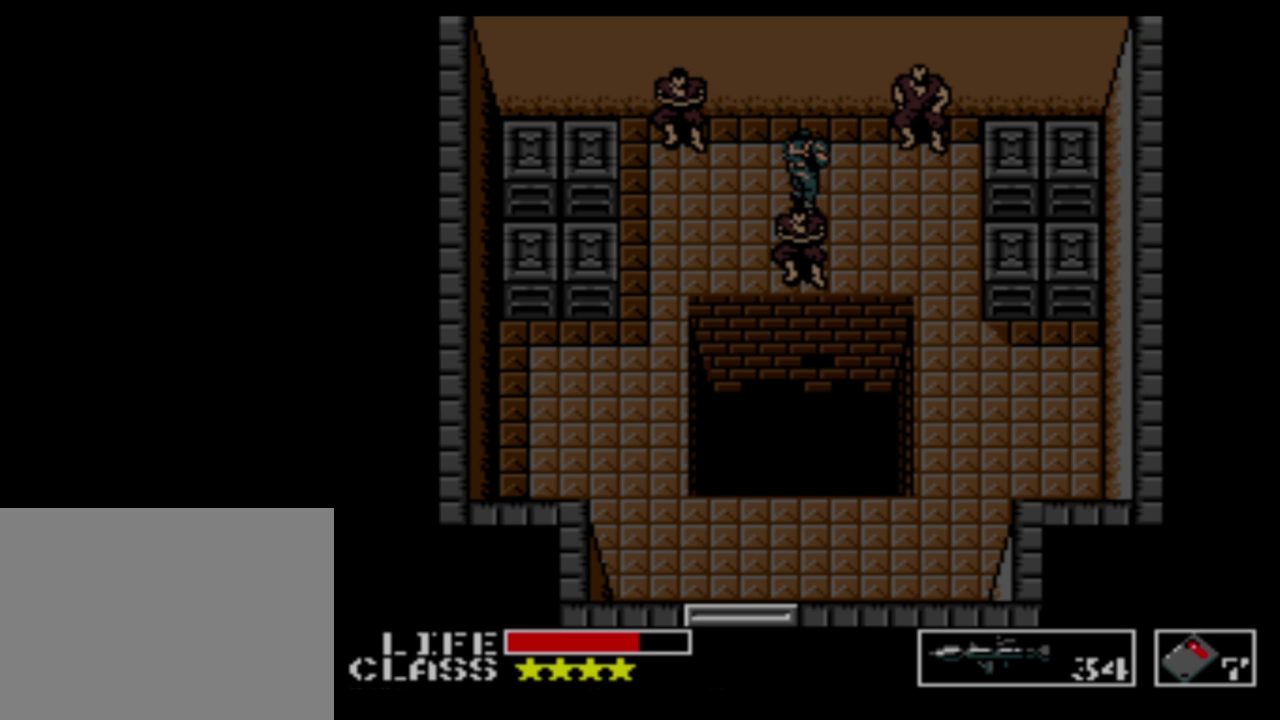
{"buttons": ["A", "DPAD_DOWN"], "events": [[84, "DPAD_DOWN", "up"], [167, "DPAD_UP", "down"], [334, "DPAD_UP", "up"], [384, "DPAD_DOWN", "down"]]}
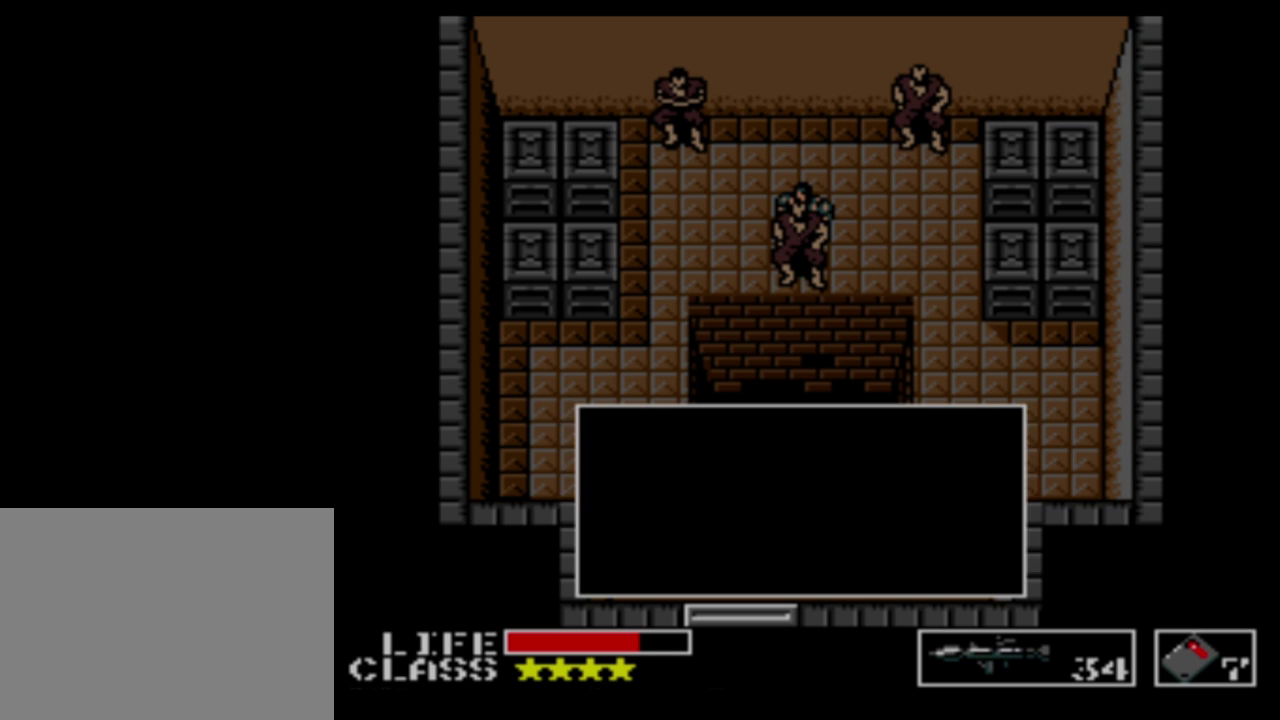
{"buttons": ["A", "DPAD_UP"], "events": [[50, "DPAD_DOWN", "up"], [200, "DPAD_UP", "down"]]}
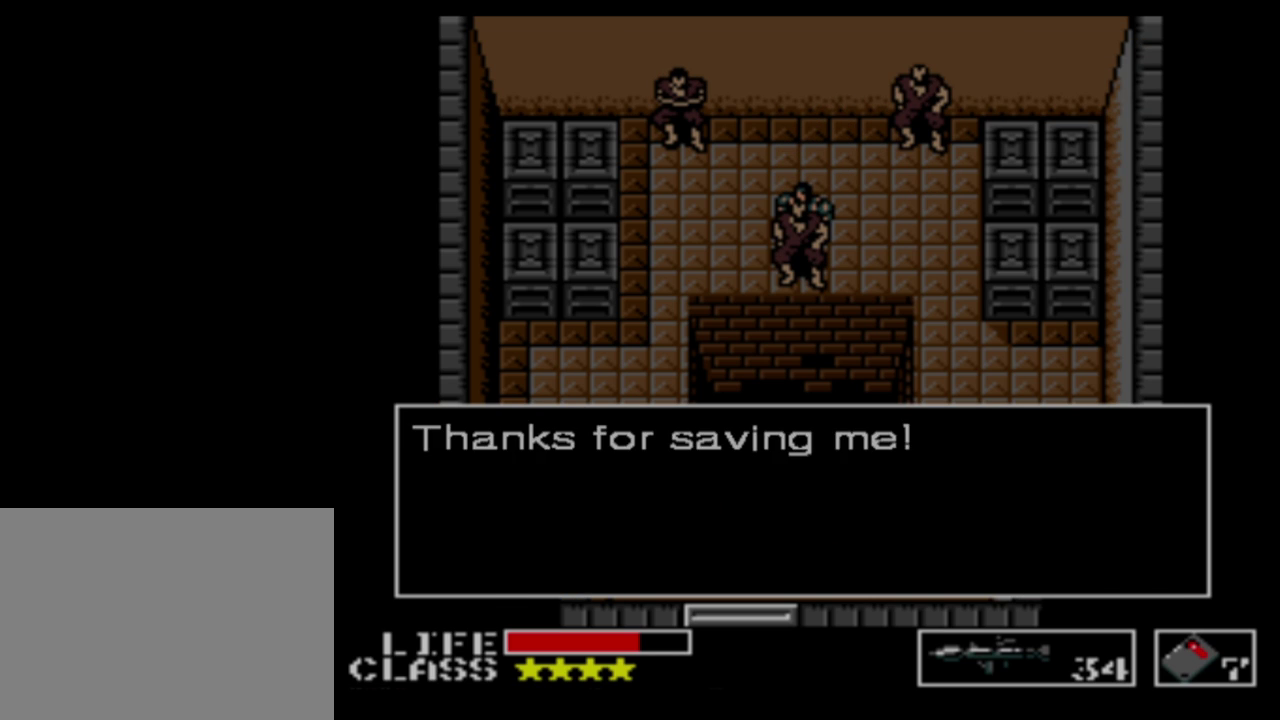
{"buttons": ["A", "DPAD_UP"], "events": []}
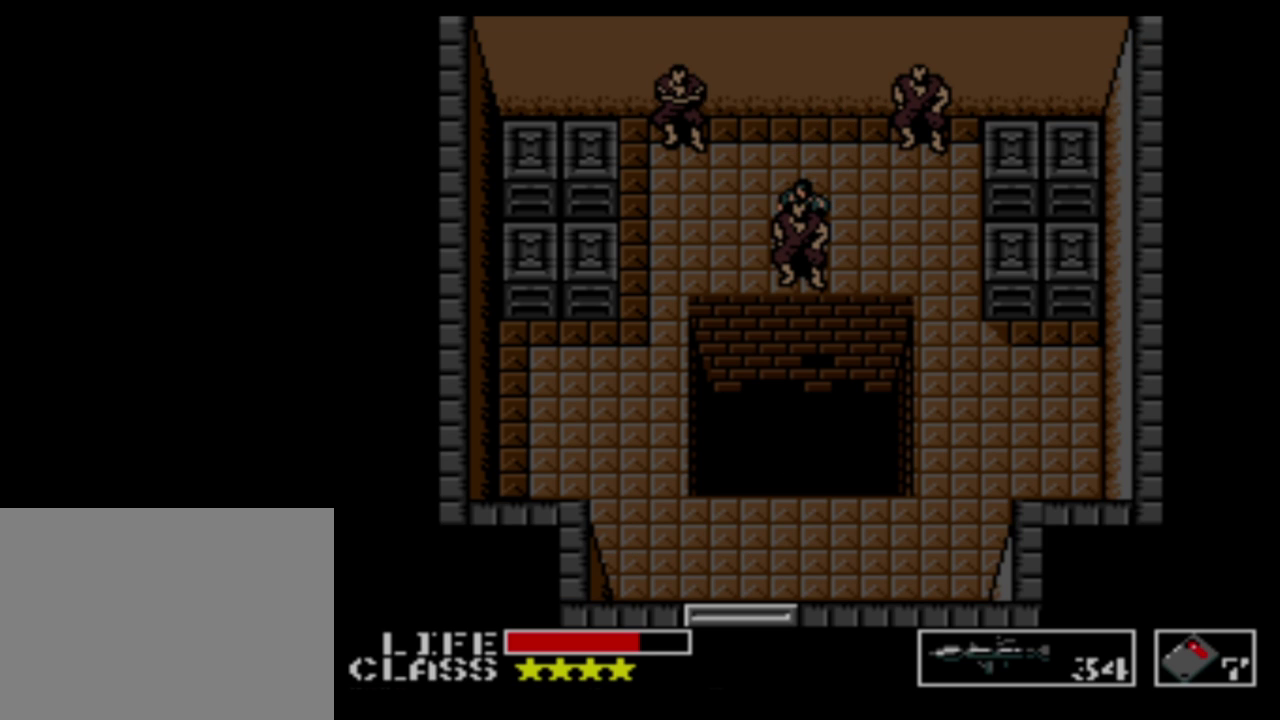
{"buttons": ["A", "DPAD_LEFT"], "events": [[150, "DPAD_LEFT", "down"], [217, "DPAD_UP", "up"]]}
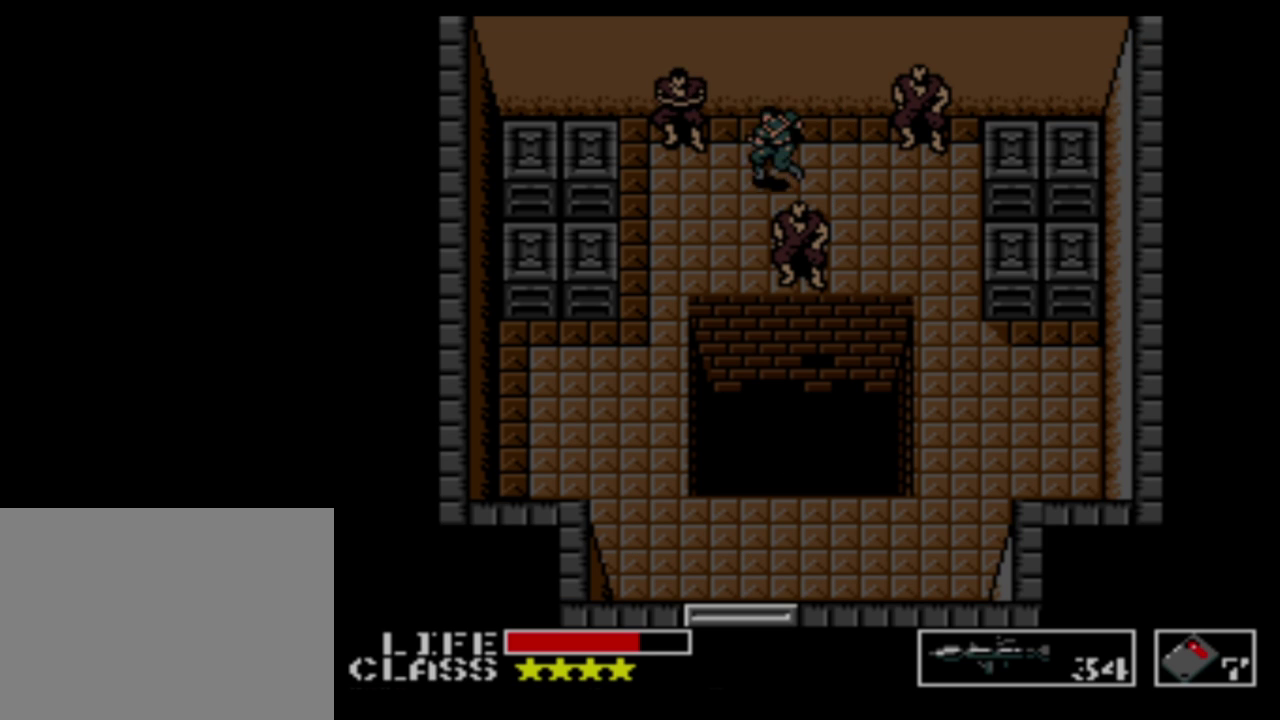
{"buttons": ["A", "DPAD_UP"], "events": [[334, "DPAD_UP", "down"], [350, "DPAD_LEFT", "up"]]}
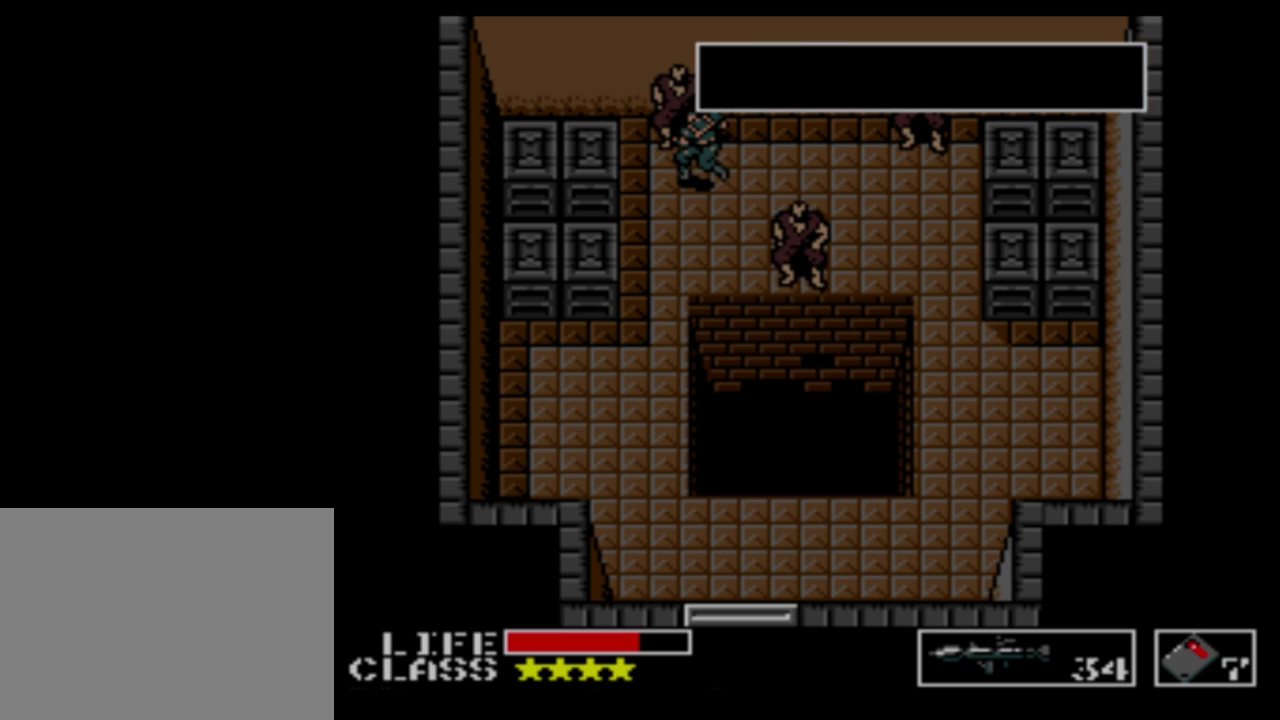
{"buttons": ["A", "DPAD_LEFT"], "events": [[317, "DPAD_LEFT", "down"], [317, "DPAD_UP", "up"]]}
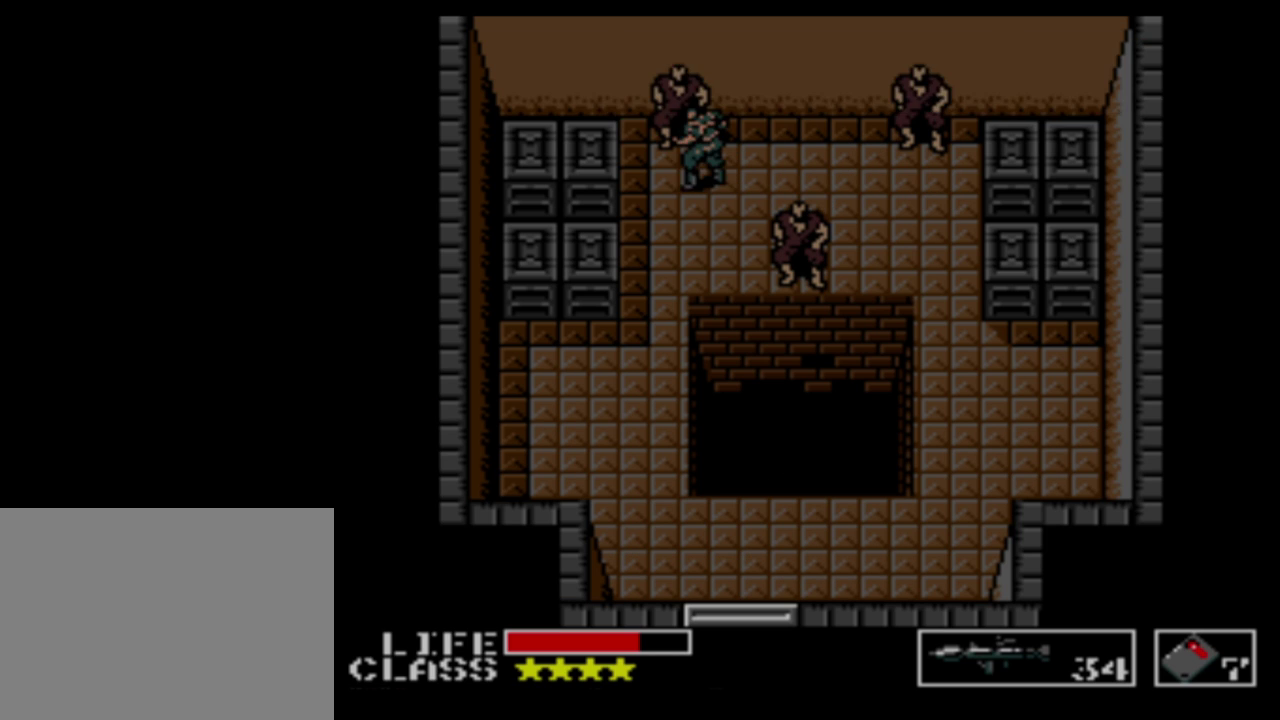
{"buttons": ["DPAD_DOWN"], "events": [[250, "DPAD_DOWN", "down"], [267, "DPAD_LEFT", "up"], [467, "A", "up"]]}
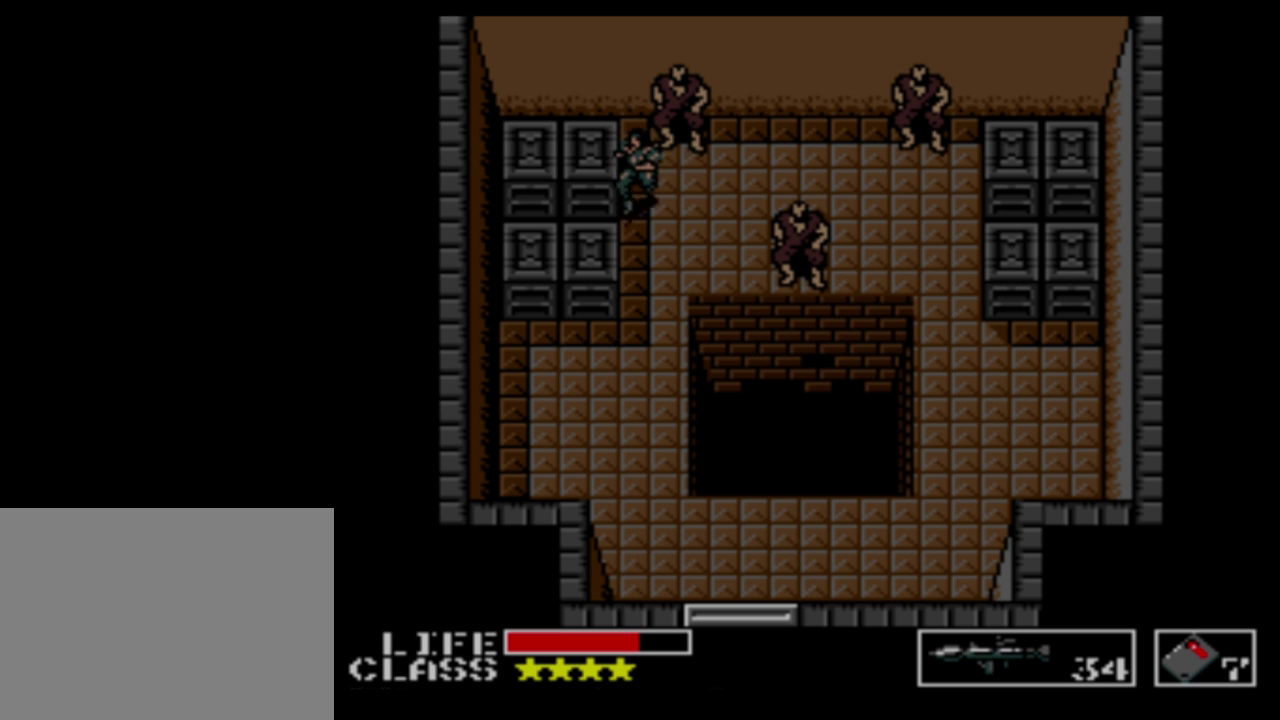
{"buttons": ["DPAD_DOWN"], "events": []}
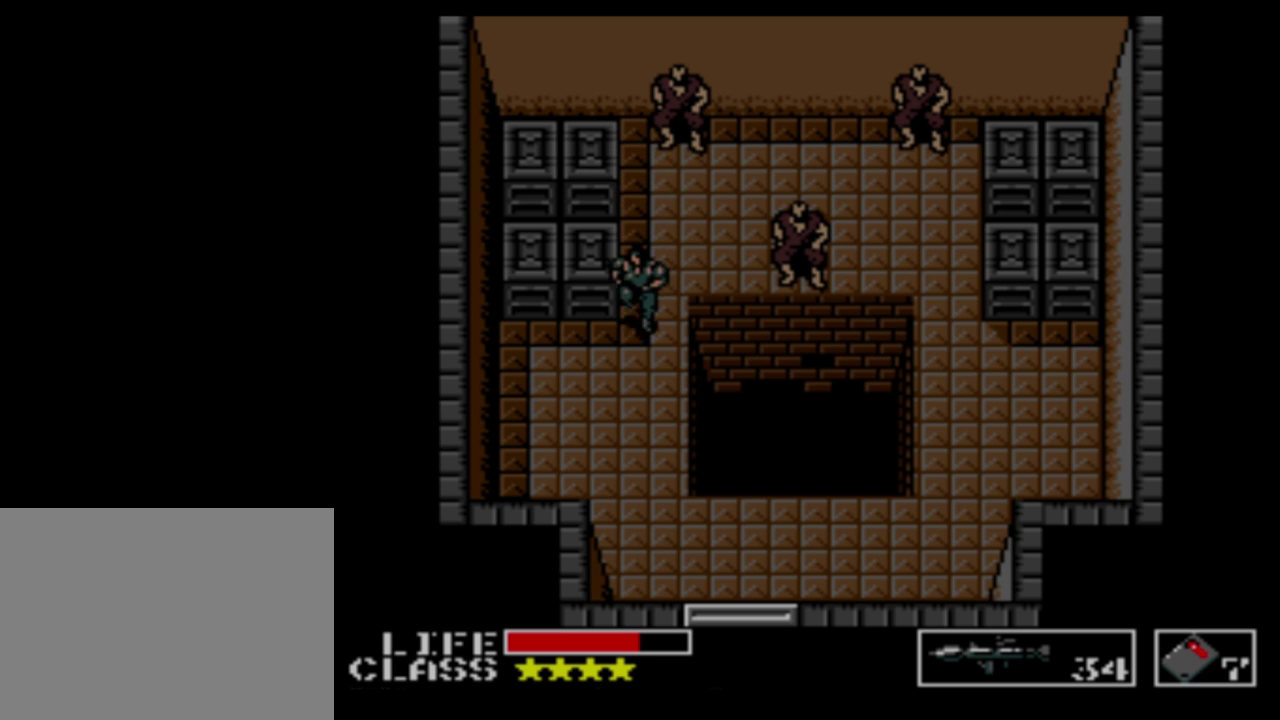
{"buttons": ["DPAD_DOWN"], "events": []}
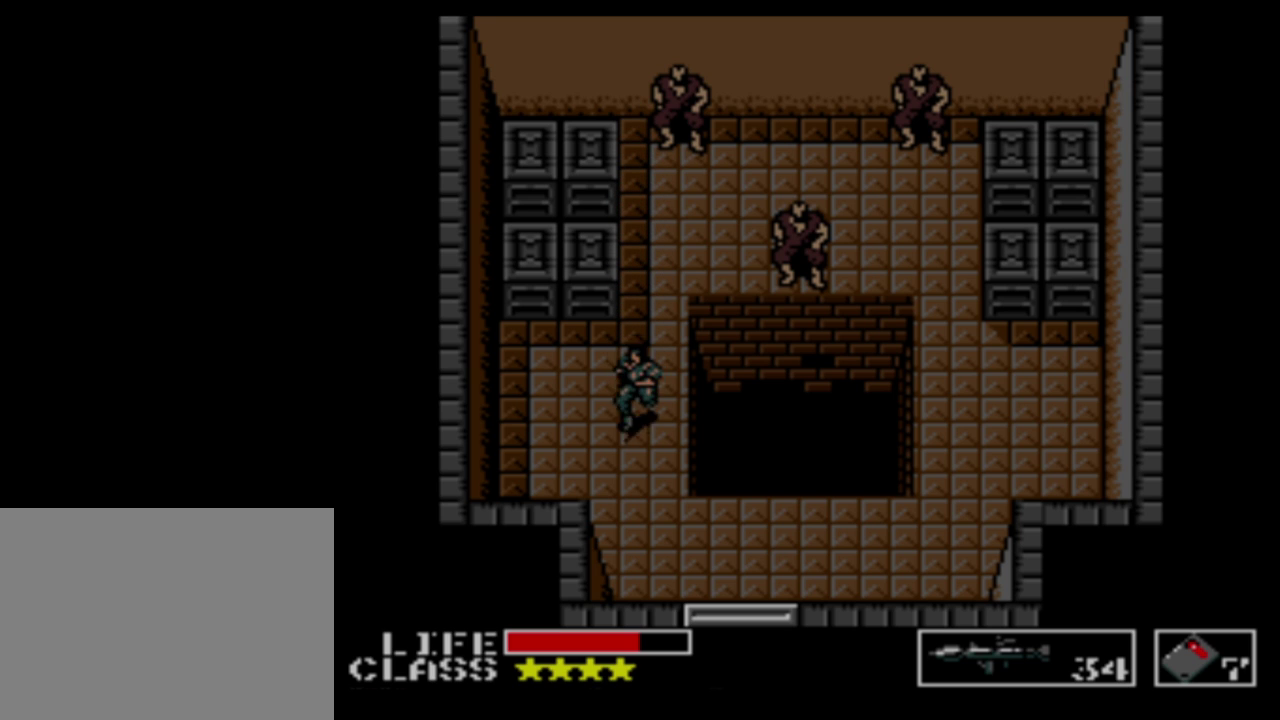
{"buttons": ["DPAD_DOWN"], "events": []}
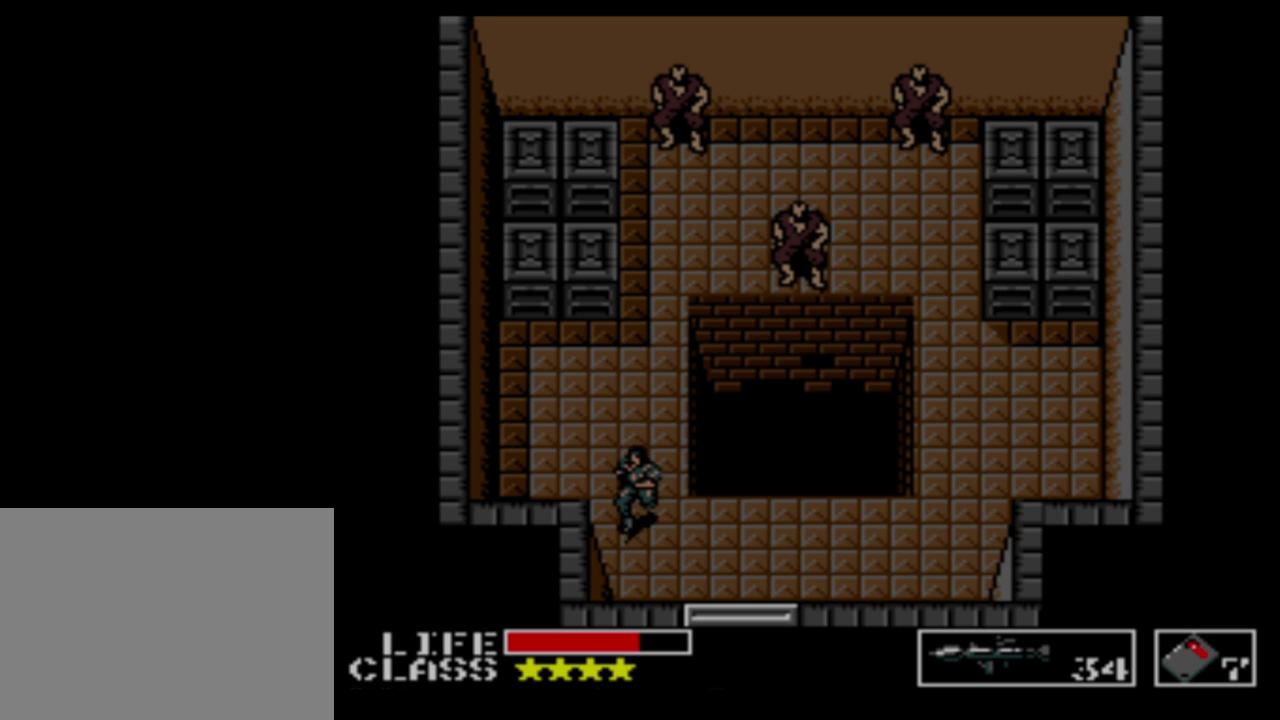
{"buttons": ["DPAD_DOWN"], "events": [[50, "DPAD_DOWN", "up"], [50, "DPAD_RIGHT", "down"], [267, "DPAD_DOWN", "down"], [300, "DPAD_RIGHT", "up"]]}
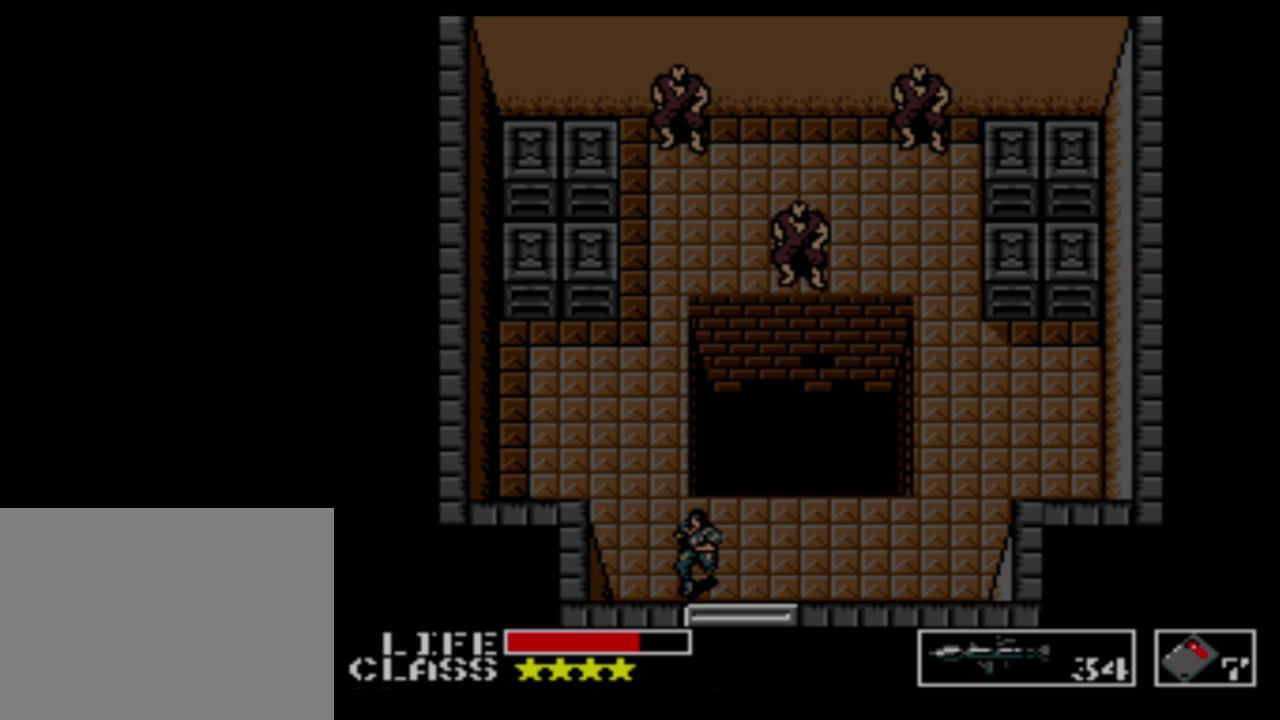
{"buttons": [], "events": [[300, "DPAD_DOWN", "up"]]}
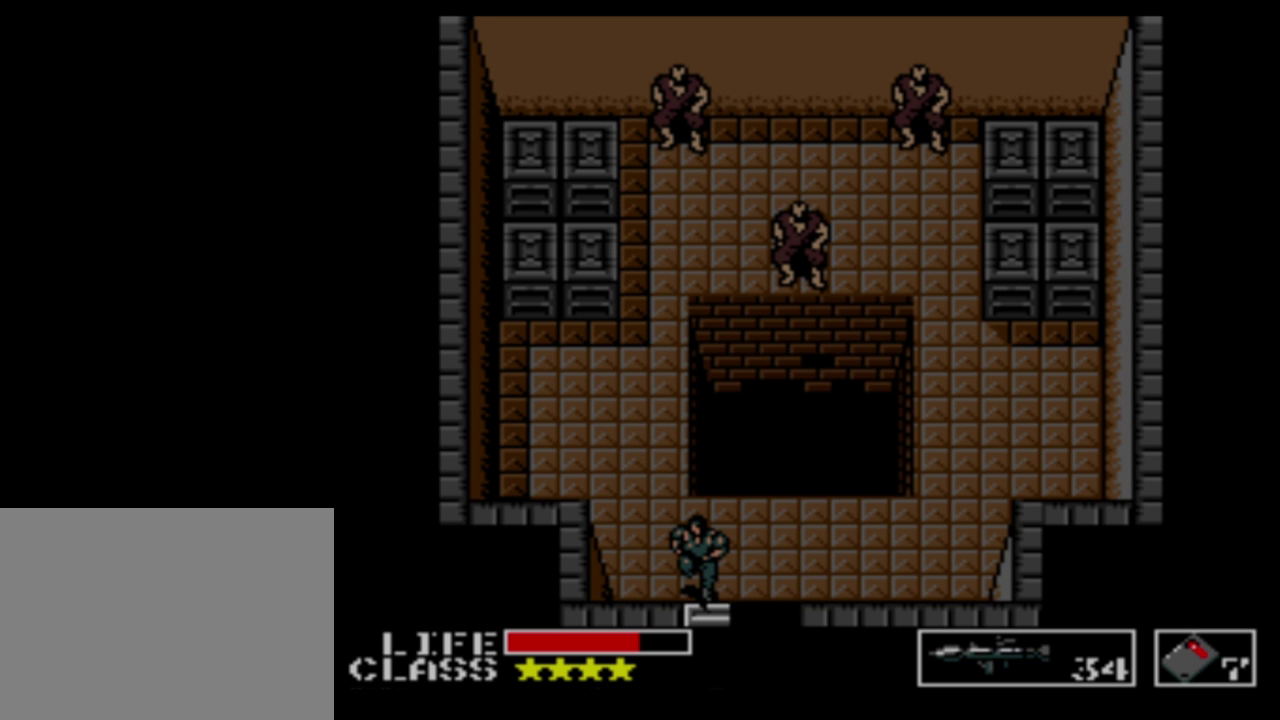
{"buttons": [], "events": []}
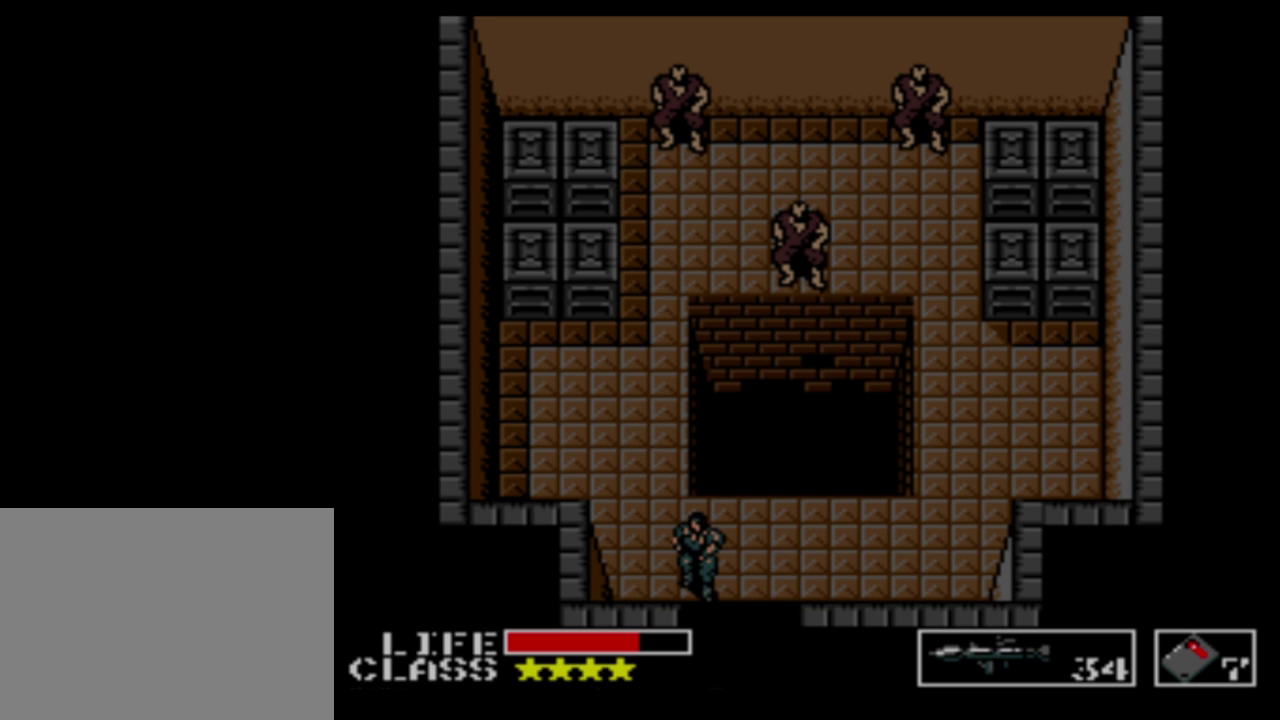
{"buttons": [], "events": []}
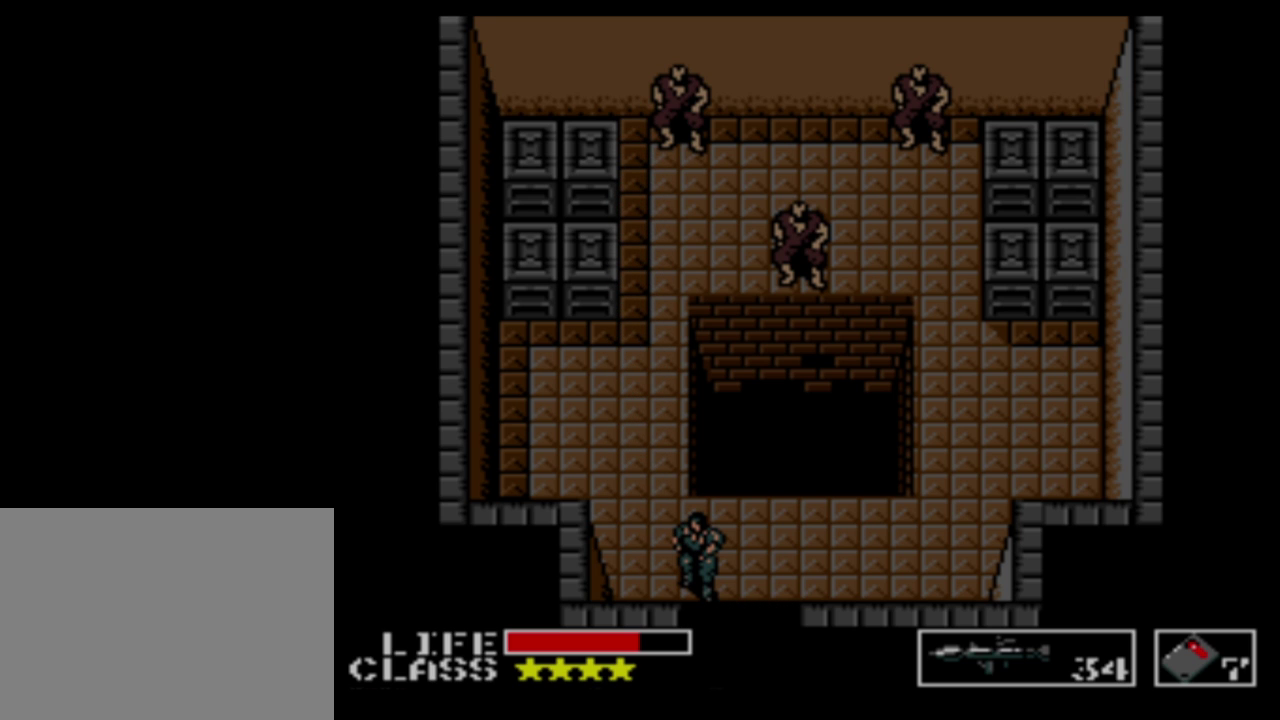
{"buttons": ["DPAD_DOWN"], "events": [[300, "DPAD_DOWN", "down"]]}
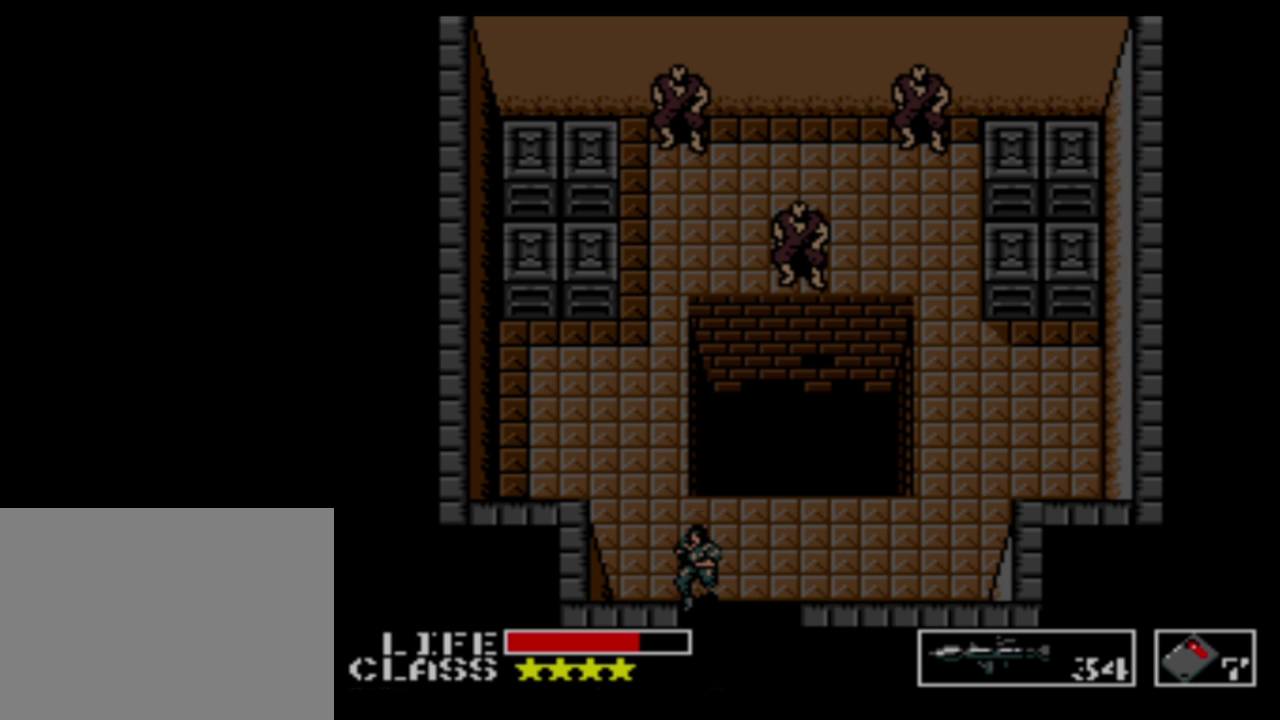
{"buttons": ["DPAD_DOWN"], "events": []}
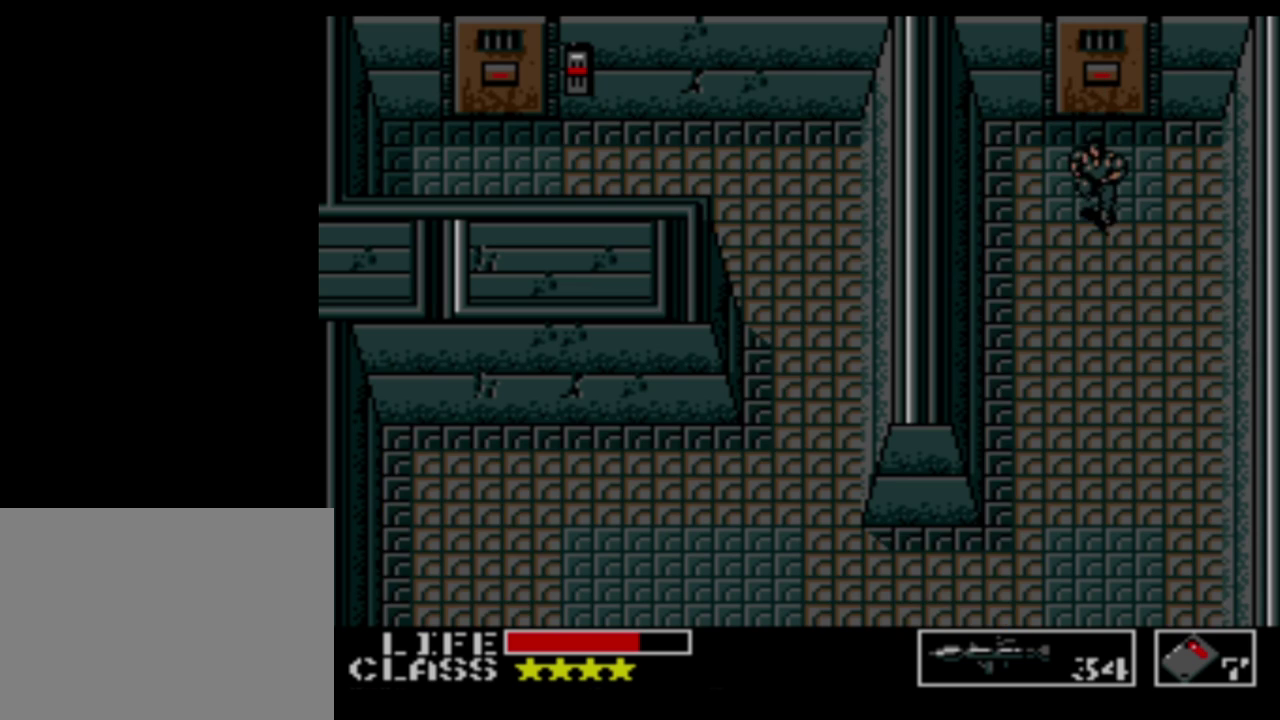
{"buttons": ["DPAD_DOWN"], "events": []}
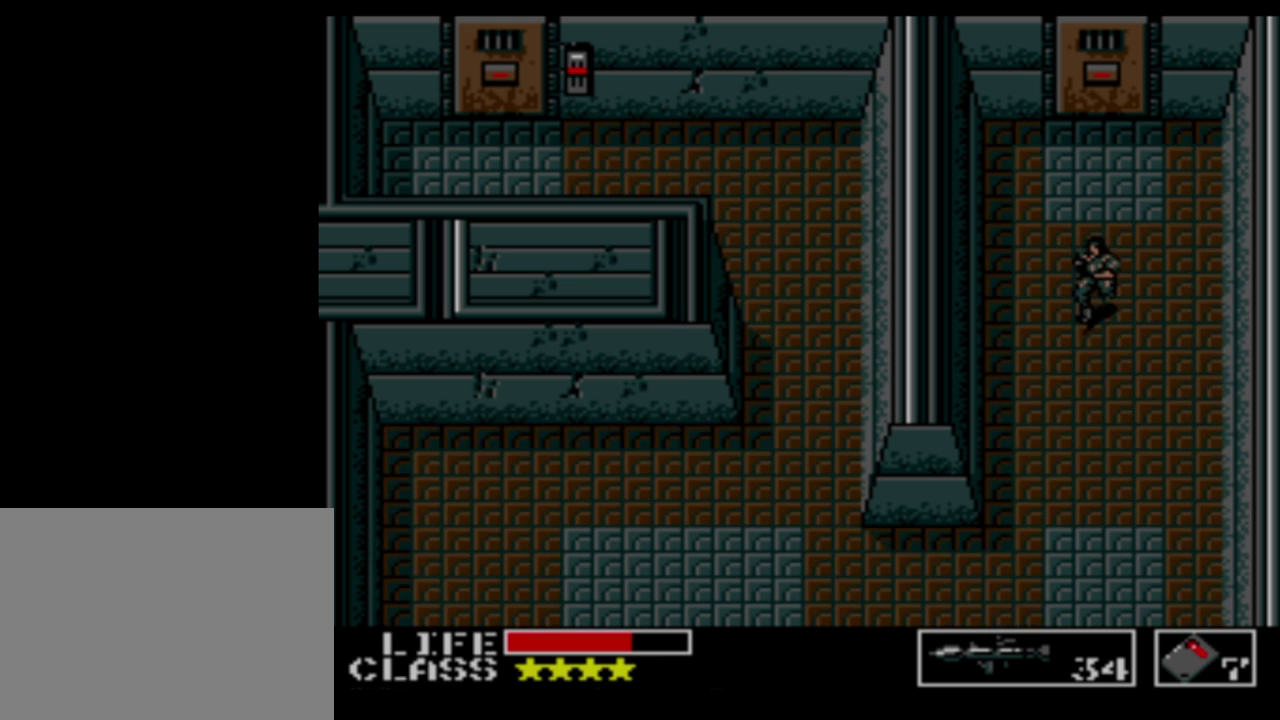
{"buttons": ["DPAD_DOWN"], "events": []}
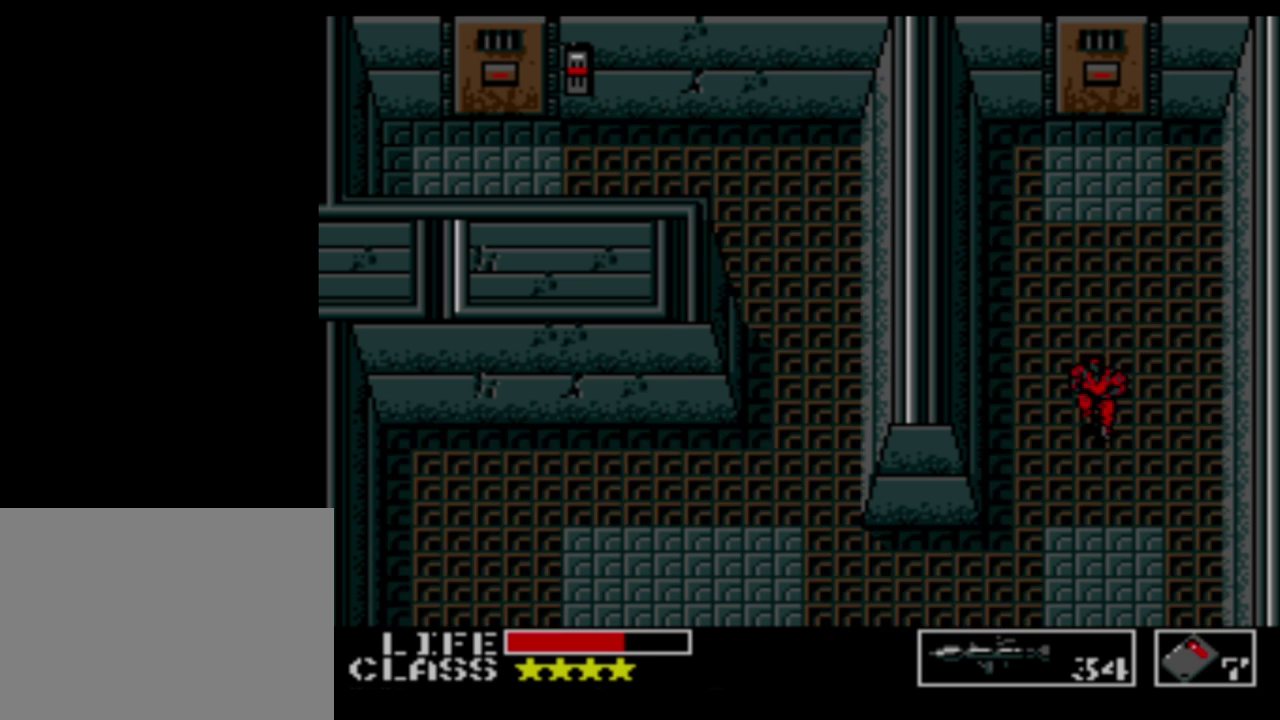
{"buttons": ["DPAD_DOWN"], "events": []}
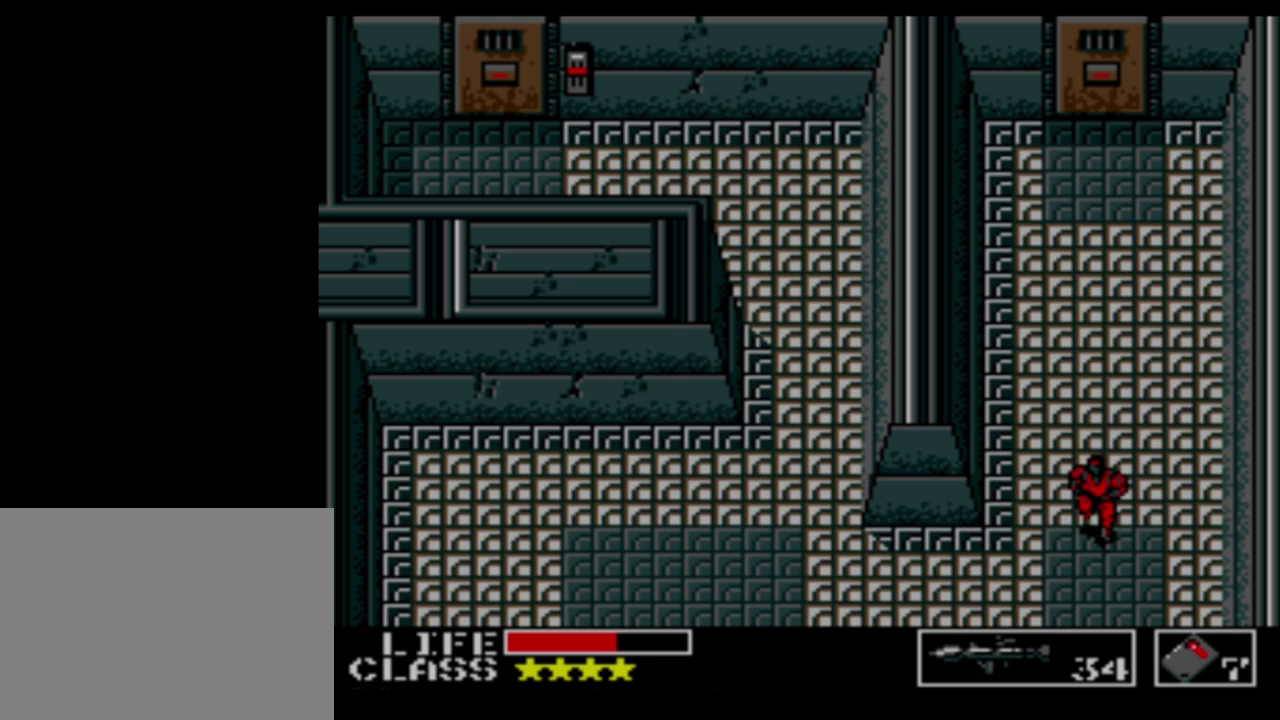
{"buttons": ["DPAD_LEFT"], "events": [[434, "DPAD_LEFT", "down"], [484, "DPAD_DOWN", "up"]]}